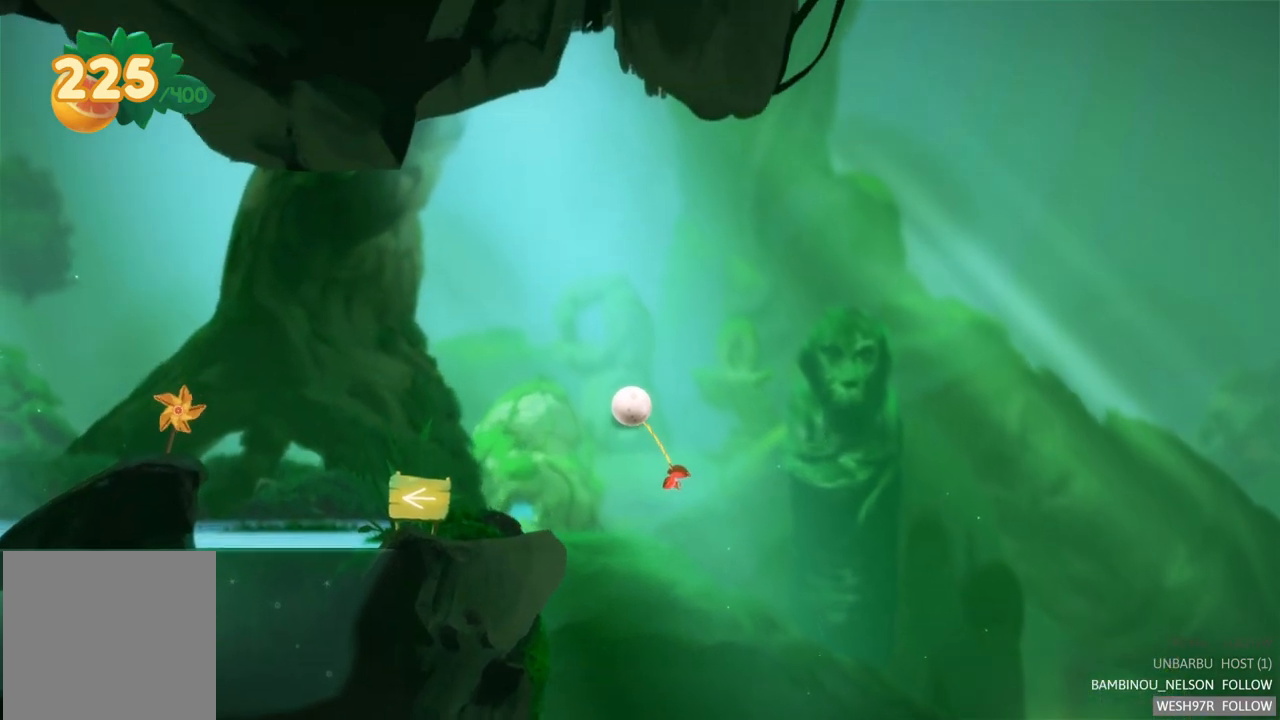
Gameplay with a controller (Xbox layout); each line is a JSON object with the inputs held at the frame after it. "events" lists button and stick changes between this image and that frame as [ms after this image, input, new state], when the widget could be followed in between. Not read: L3 R3.
{"buttons": ["R2"], "left_stick": "left", "right_stick": "center", "events": []}
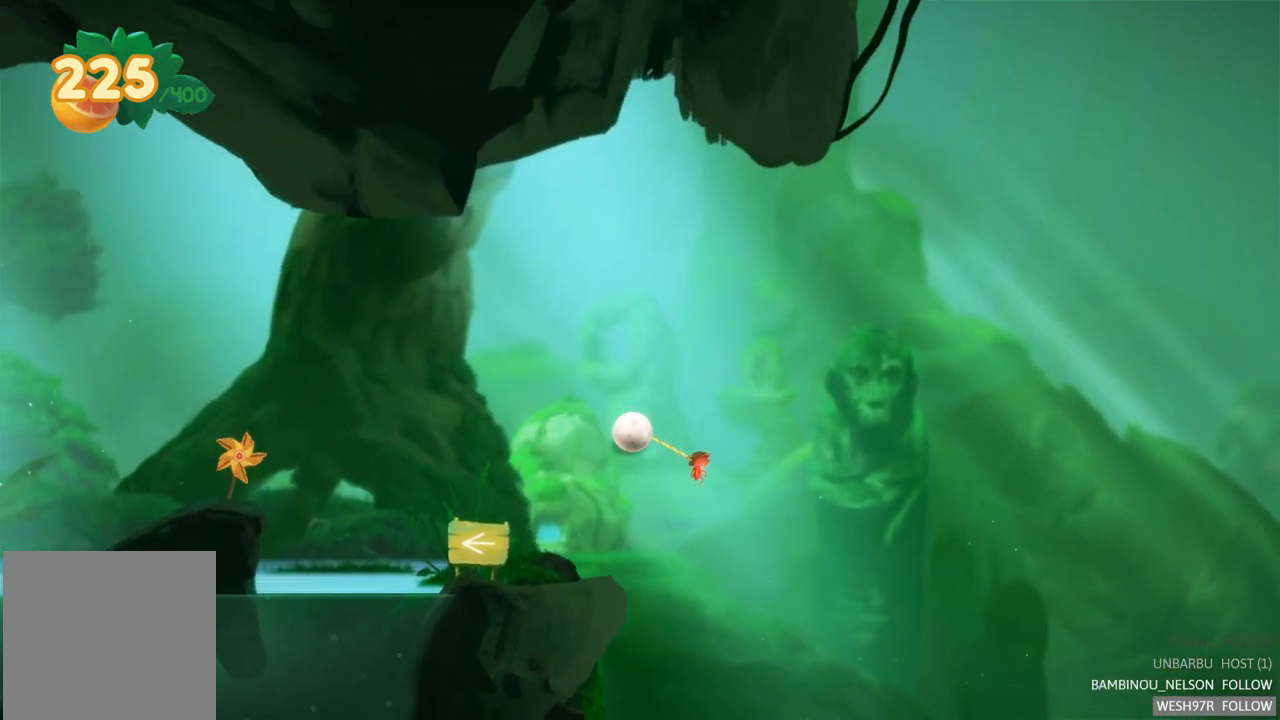
{"buttons": [], "left_stick": "left", "right_stick": "center", "events": [[367, "R2", "up"]]}
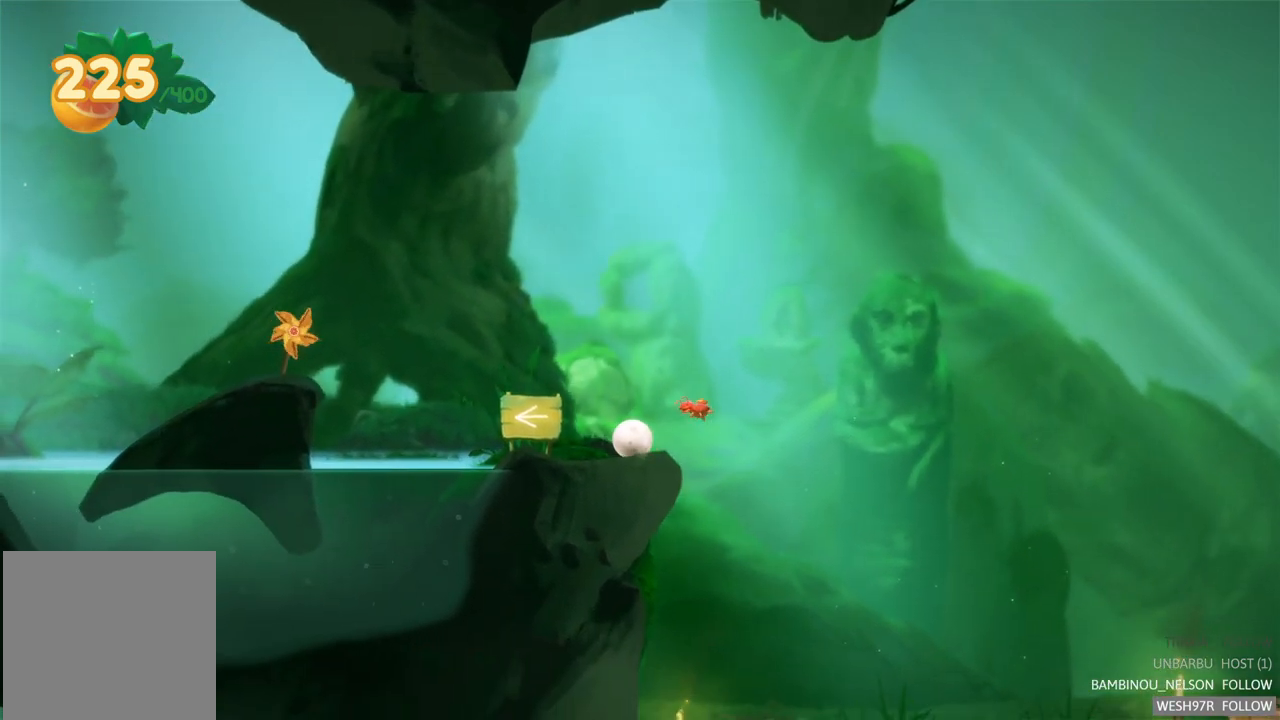
{"buttons": [], "left_stick": "left", "right_stick": "center", "events": []}
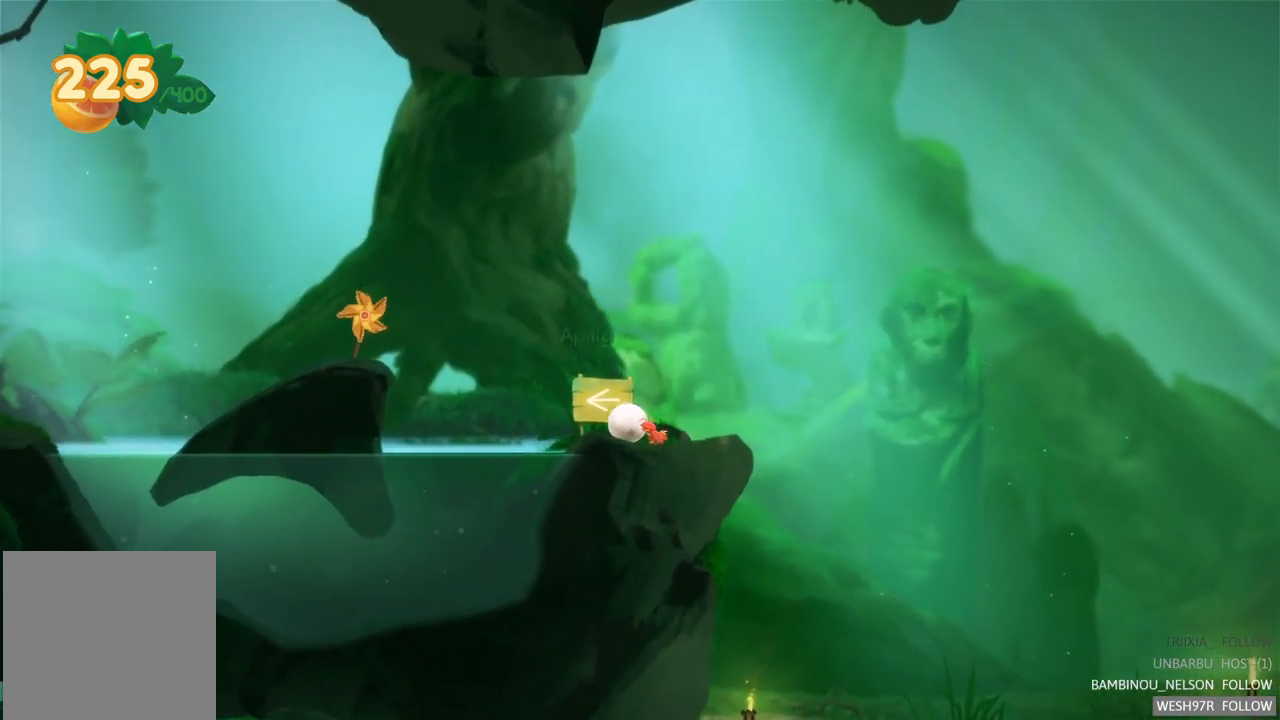
{"buttons": [], "left_stick": "left", "right_stick": "center", "events": []}
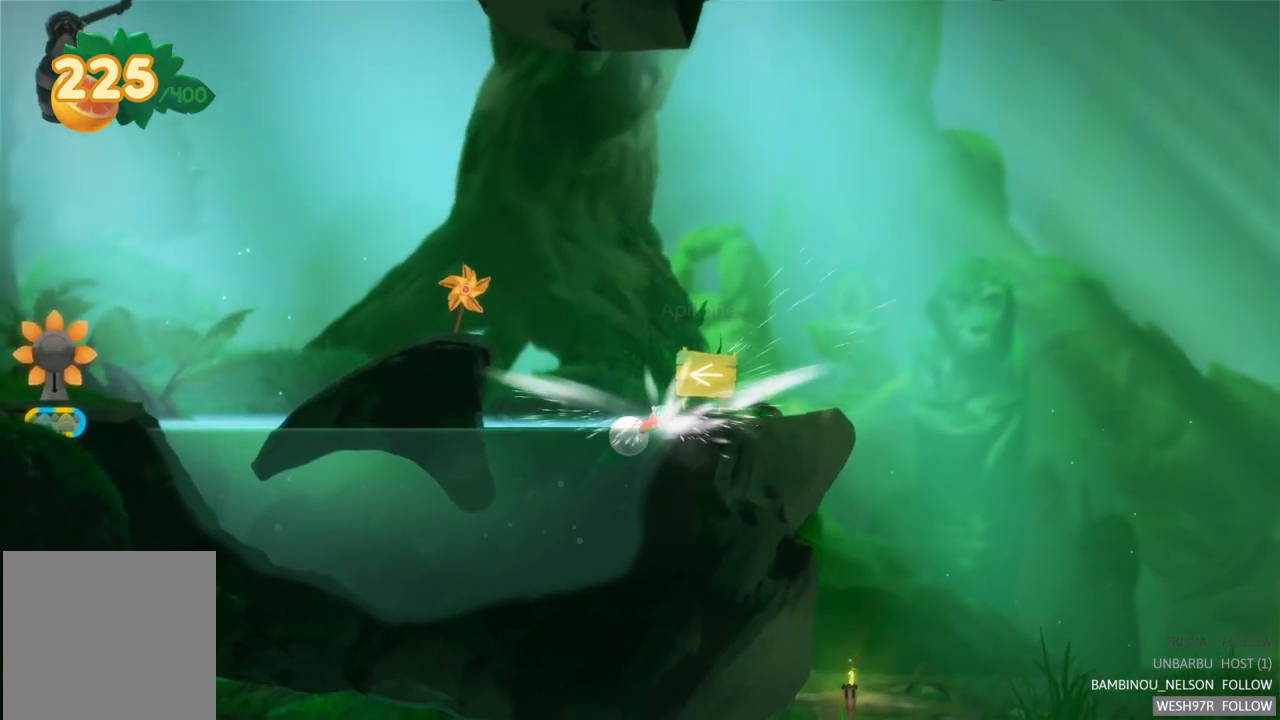
{"buttons": [], "left_stick": "left", "right_stick": "center", "events": []}
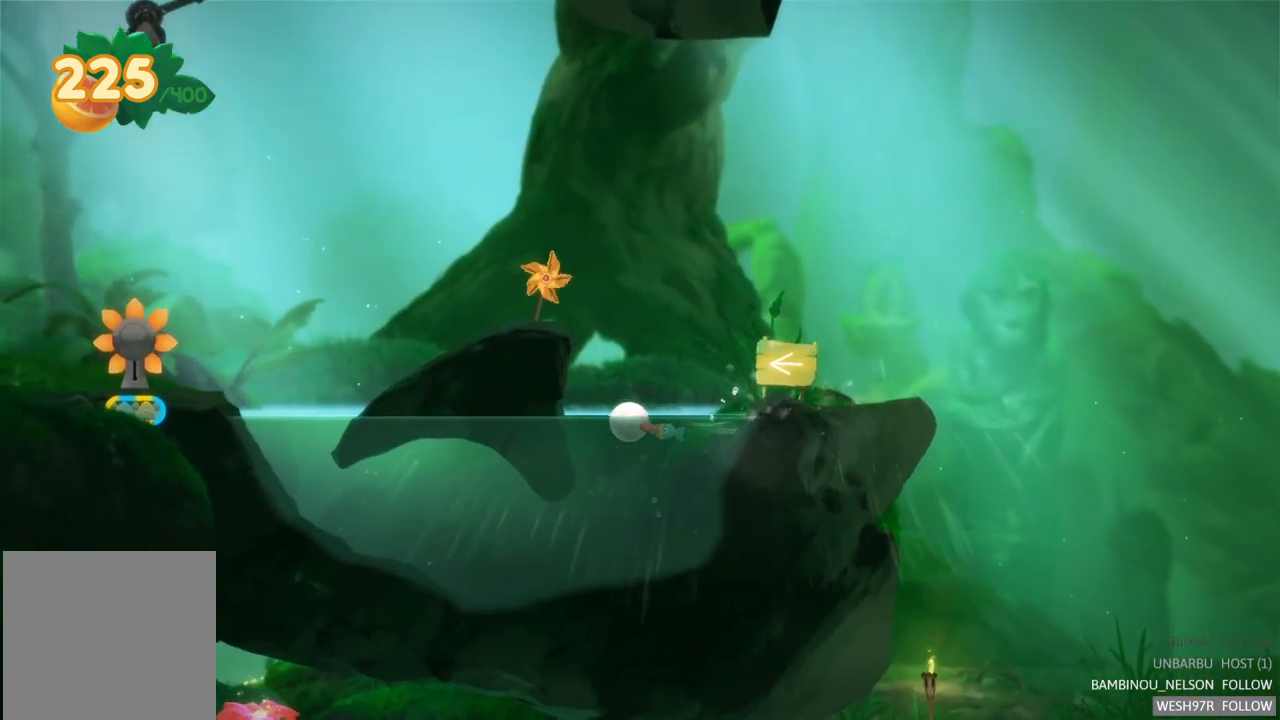
{"buttons": [], "left_stick": "left", "right_stick": "center", "events": []}
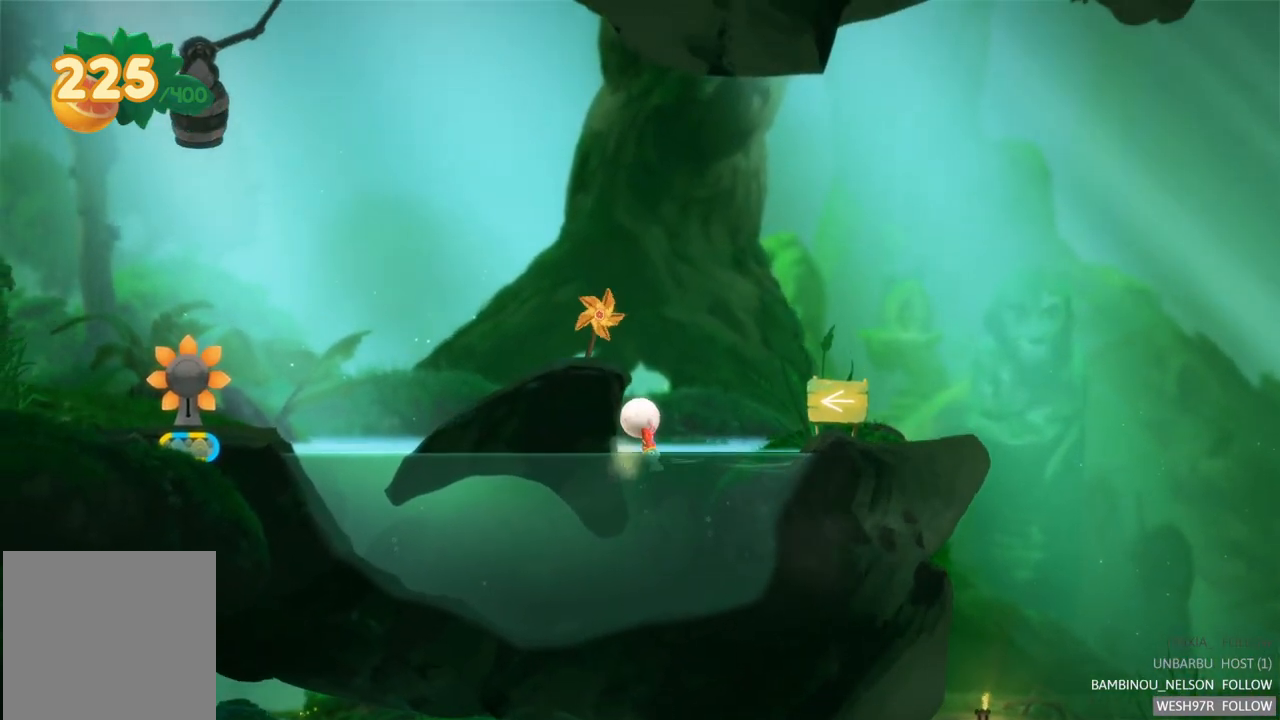
{"buttons": [], "left_stick": "left", "right_stick": "center", "events": []}
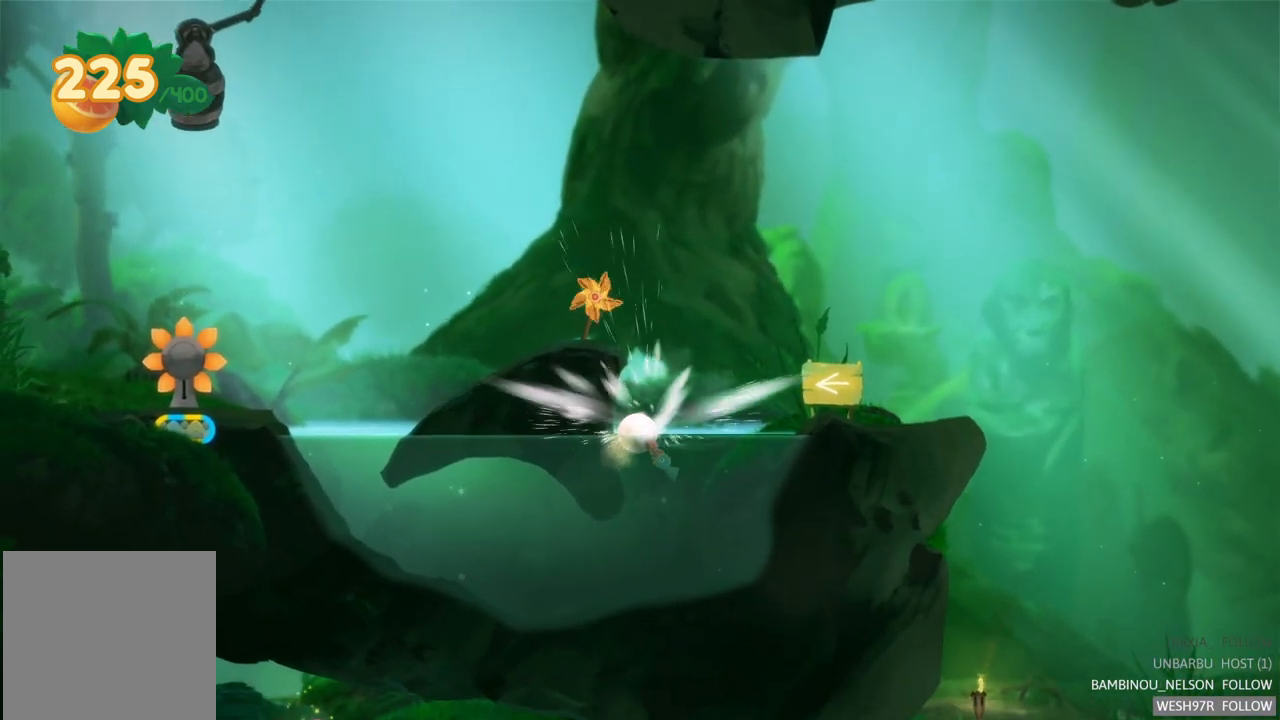
{"buttons": [], "left_stick": "down", "right_stick": "center", "events": [[167, "left_stick", "down"], [350, "A", "down"], [500, "A", "up"]]}
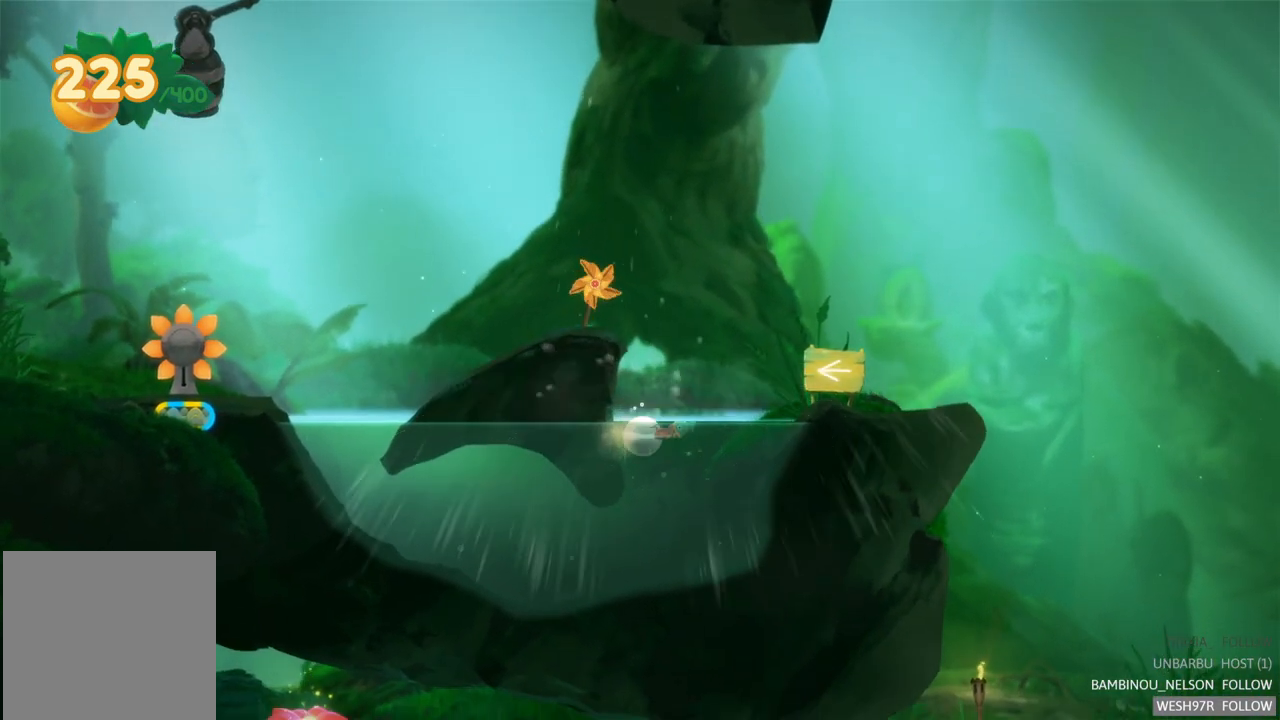
{"buttons": [], "left_stick": "left", "right_stick": "center", "events": [[67, "A", "down"], [167, "A", "up"], [250, "A", "down"], [317, "left_stick", "down-left"], [350, "A", "up"], [433, "left_stick", "left"]]}
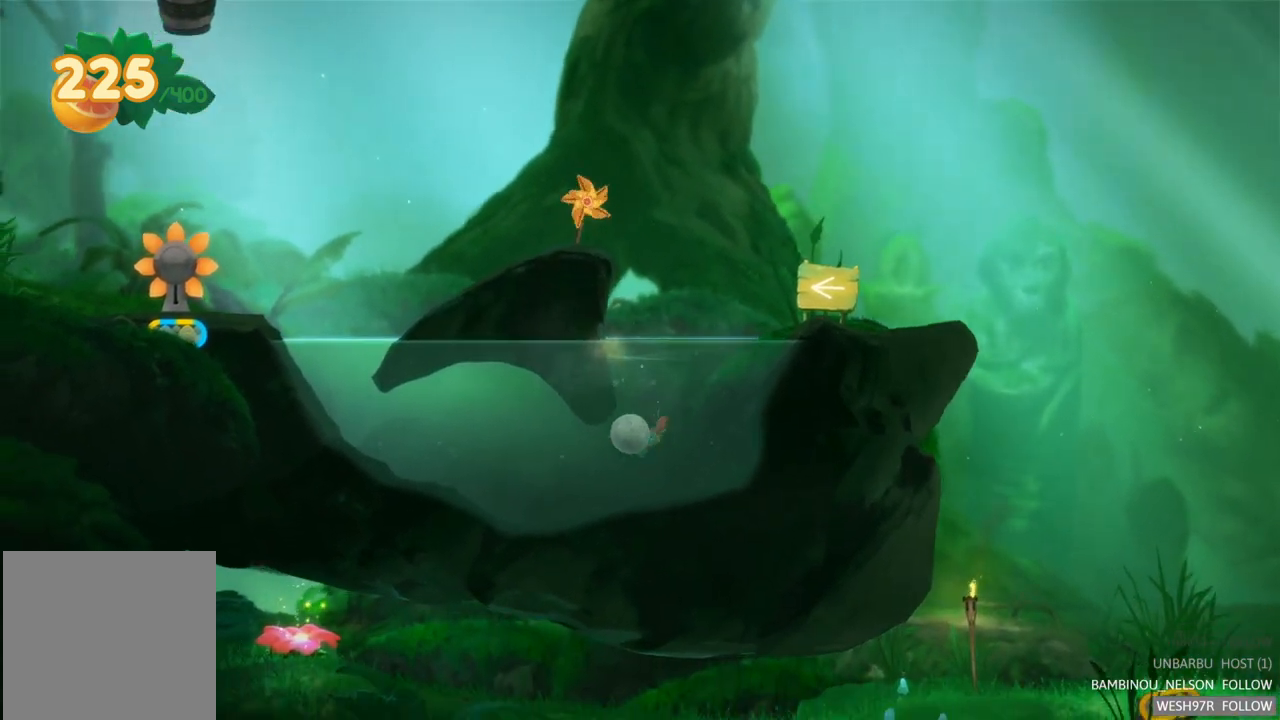
{"buttons": [], "left_stick": "left", "right_stick": "center", "events": []}
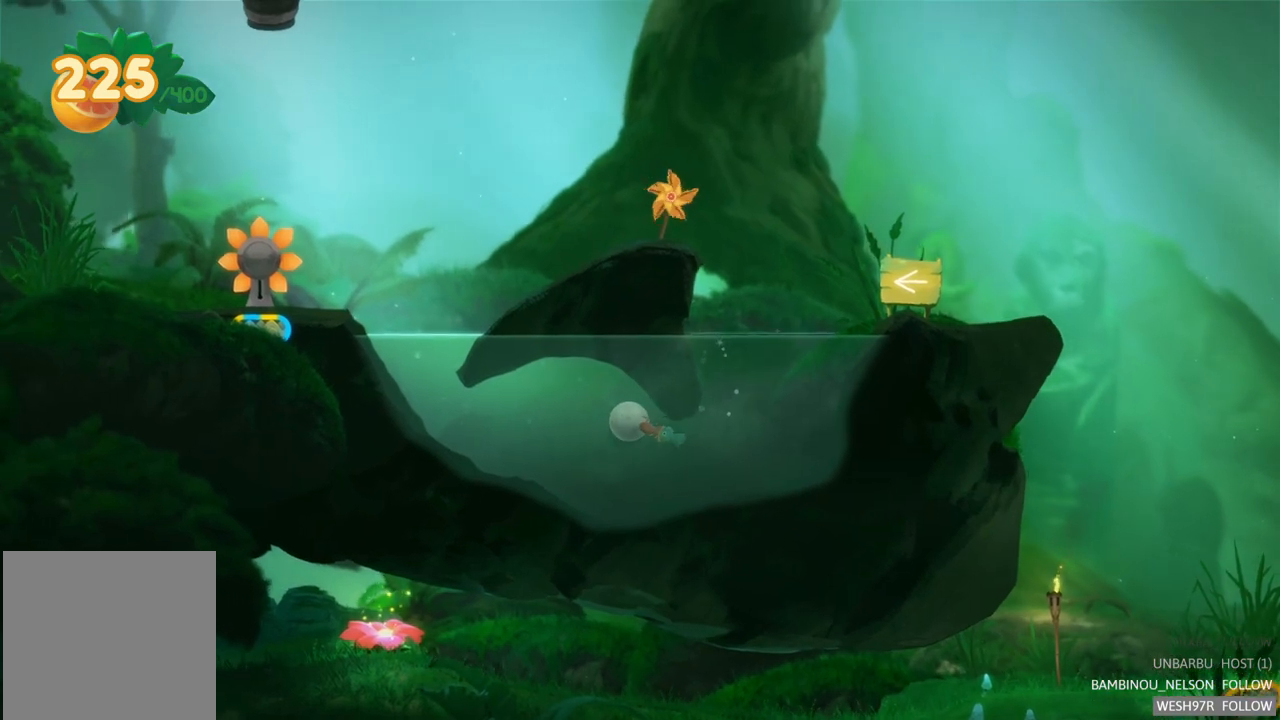
{"buttons": [], "left_stick": "left", "right_stick": "center", "events": []}
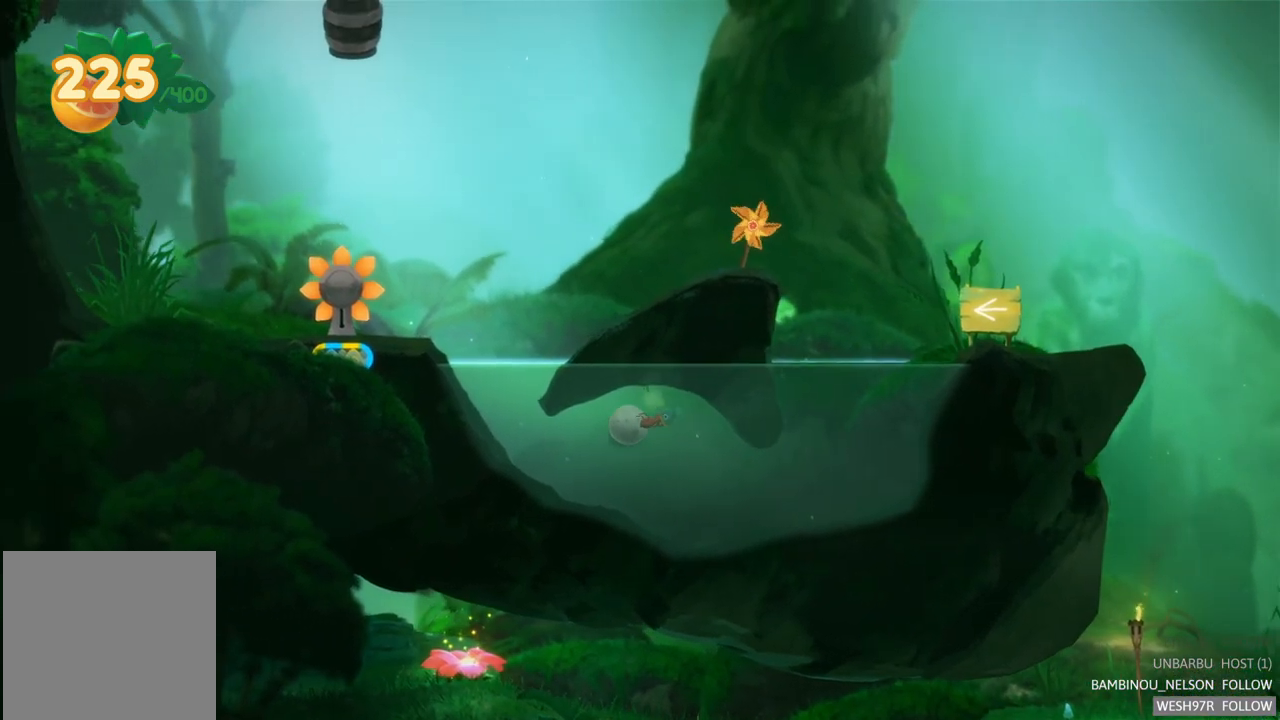
{"buttons": [], "left_stick": "left", "right_stick": "center", "events": [[83, "A", "down"], [250, "A", "up"]]}
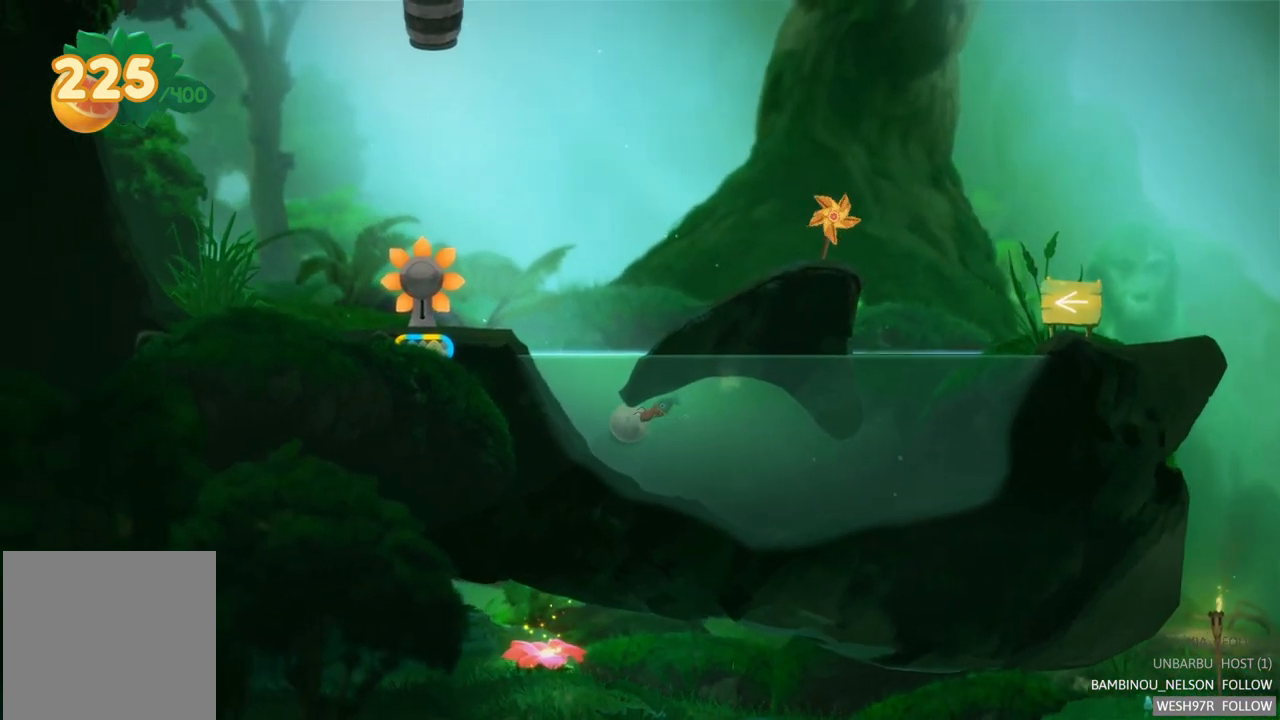
{"buttons": [], "left_stick": "up-left", "right_stick": "center", "events": [[283, "left_stick", "up-left"]]}
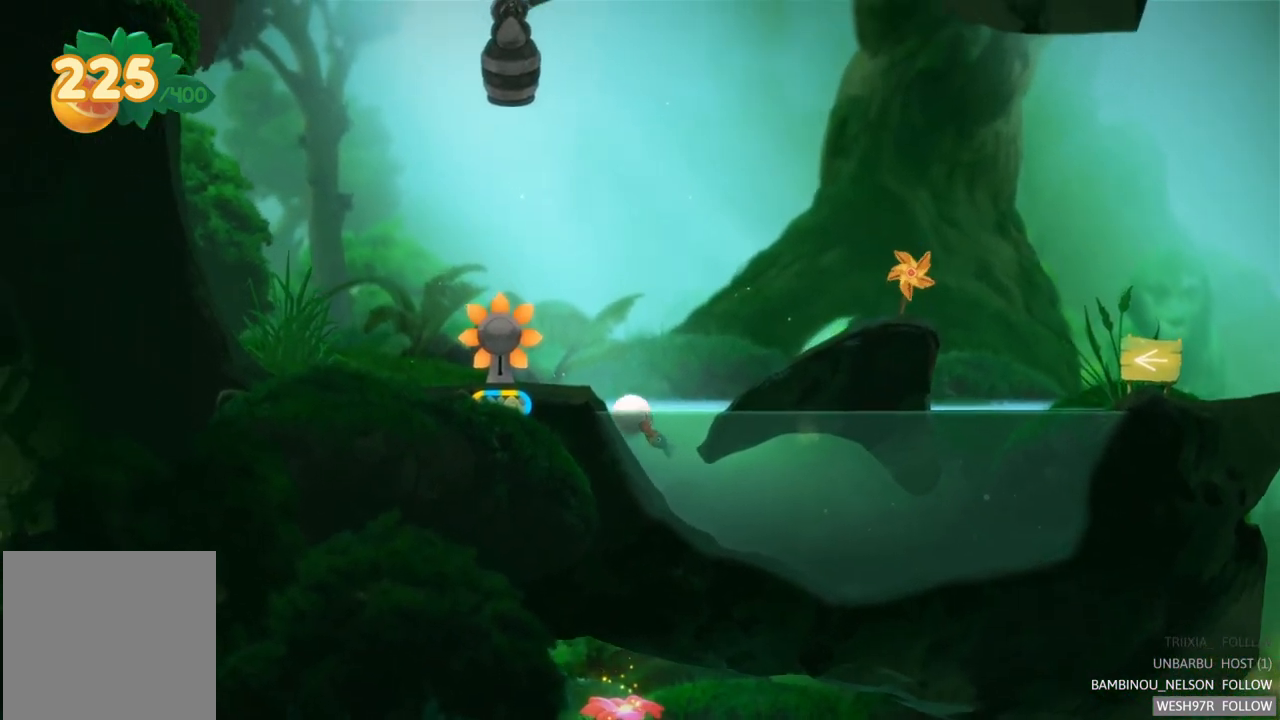
{"buttons": [], "left_stick": "up-left", "right_stick": "center", "events": []}
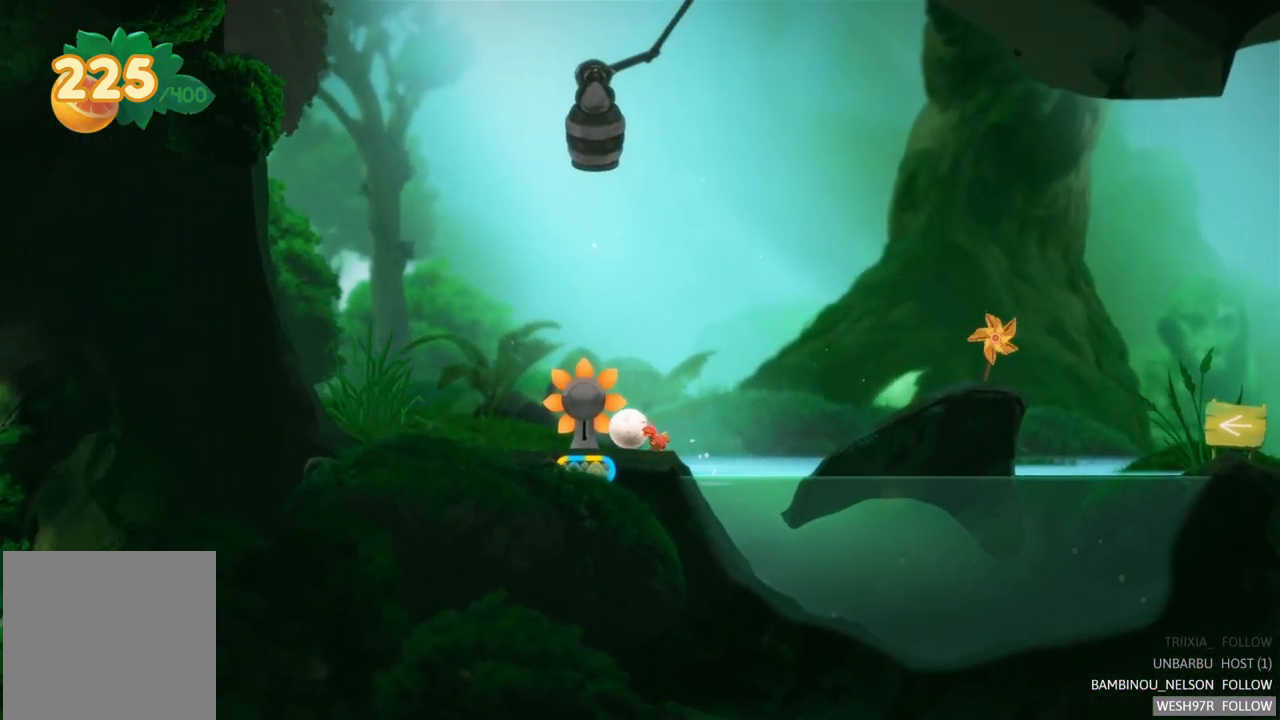
{"buttons": [], "left_stick": "center", "right_stick": "center", "events": [[150, "left_stick", "center"], [283, "A", "down"], [383, "A", "up"]]}
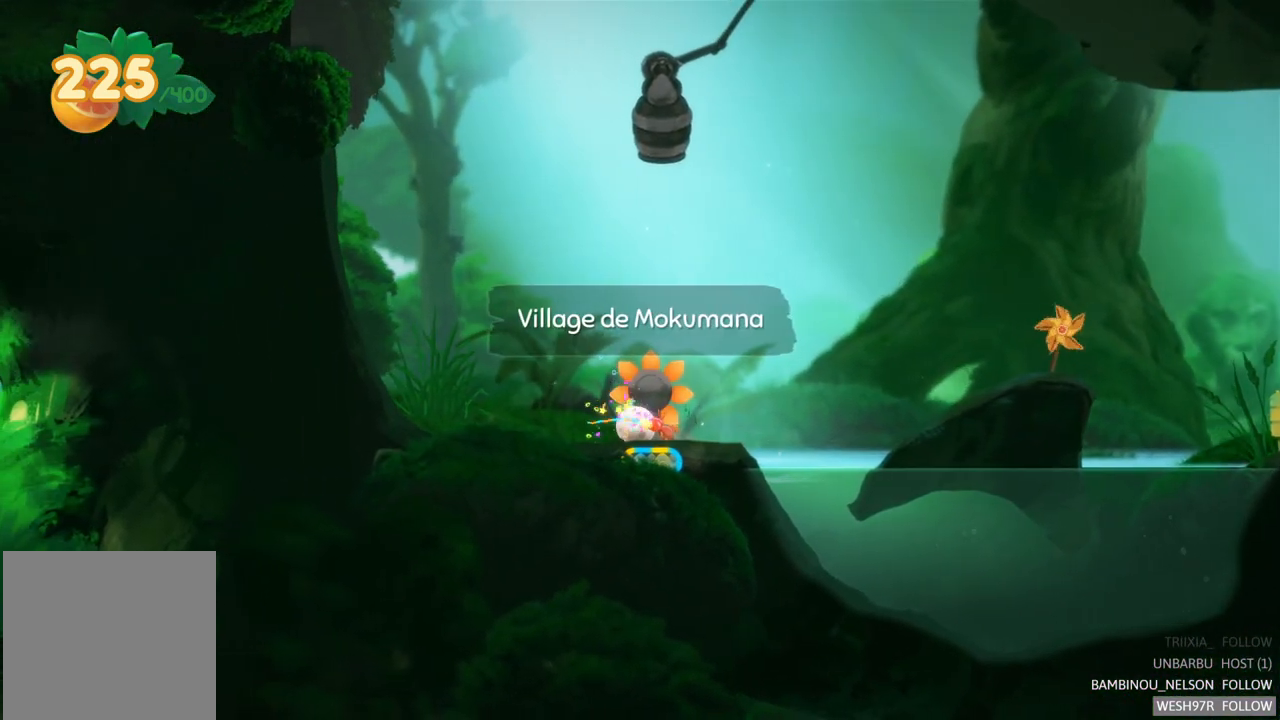
{"buttons": ["R2"], "left_stick": "center", "right_stick": "center", "events": [[317, "left_stick", "right"], [433, "R2", "down"], [450, "left_stick", "center"]]}
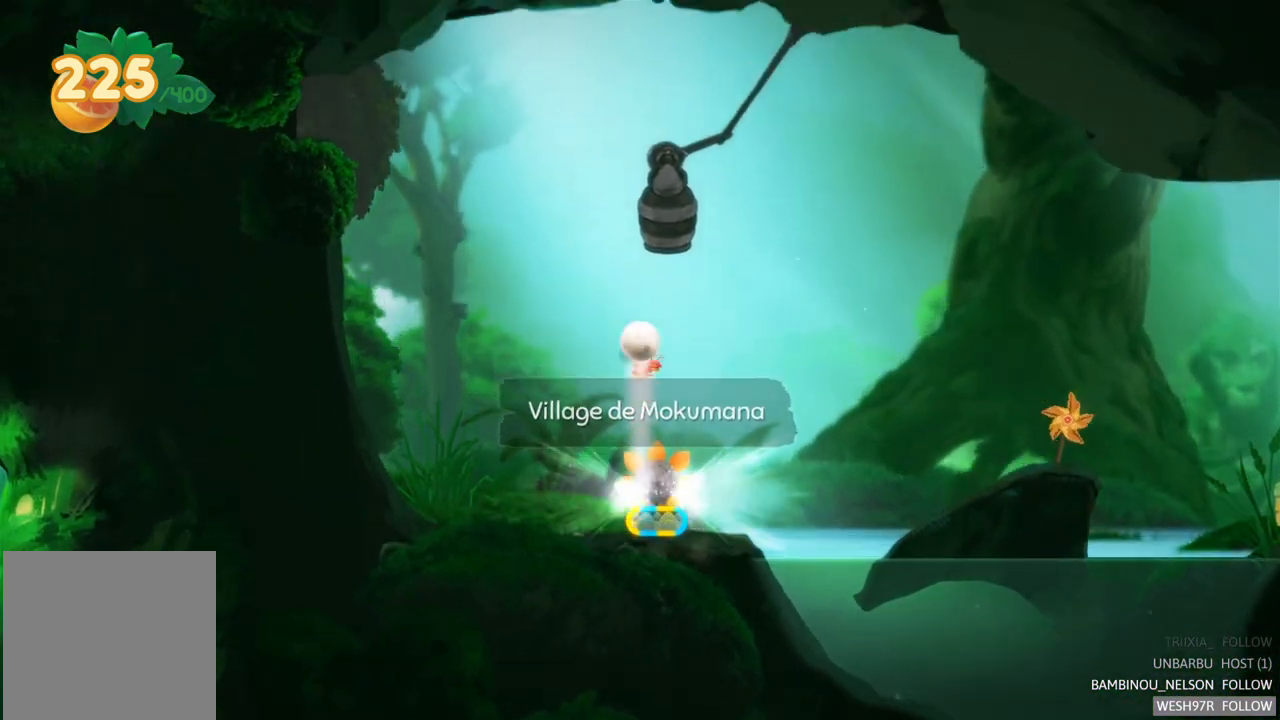
{"buttons": [], "left_stick": "center", "right_stick": "center", "events": [[117, "R2", "up"]]}
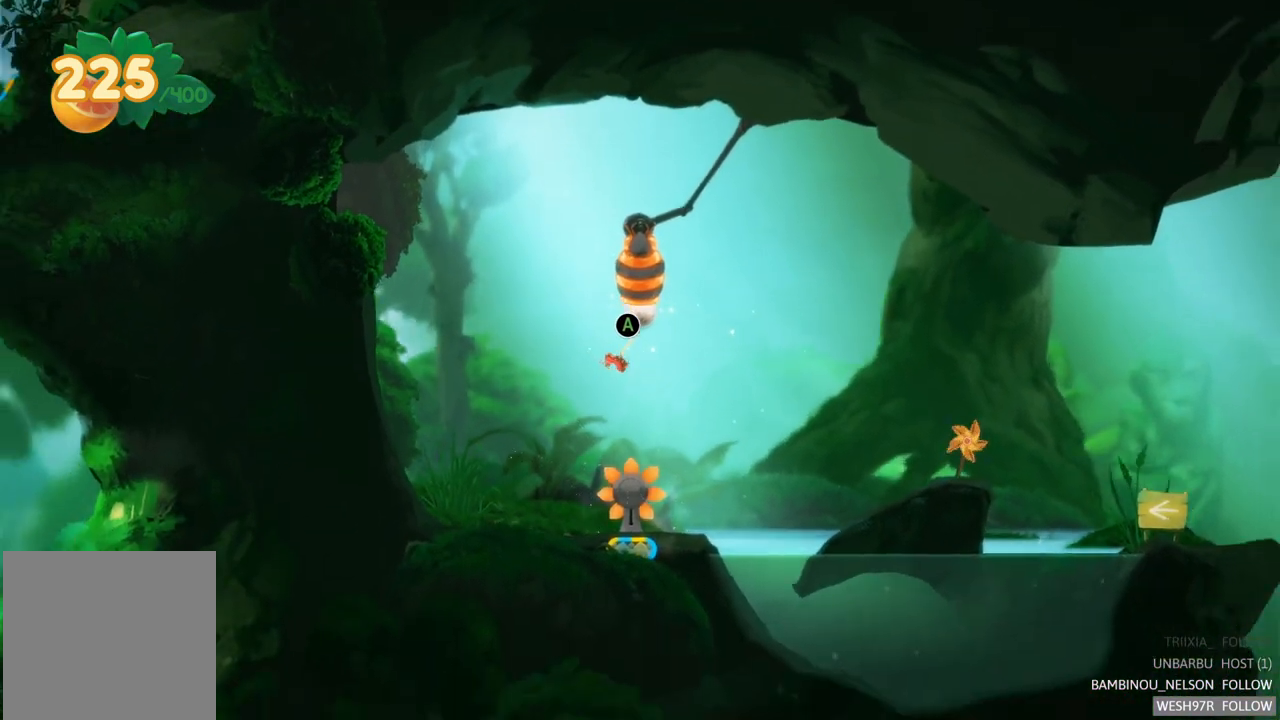
{"buttons": ["L2"], "left_stick": "center", "right_stick": "center", "events": [[367, "L2", "down"]]}
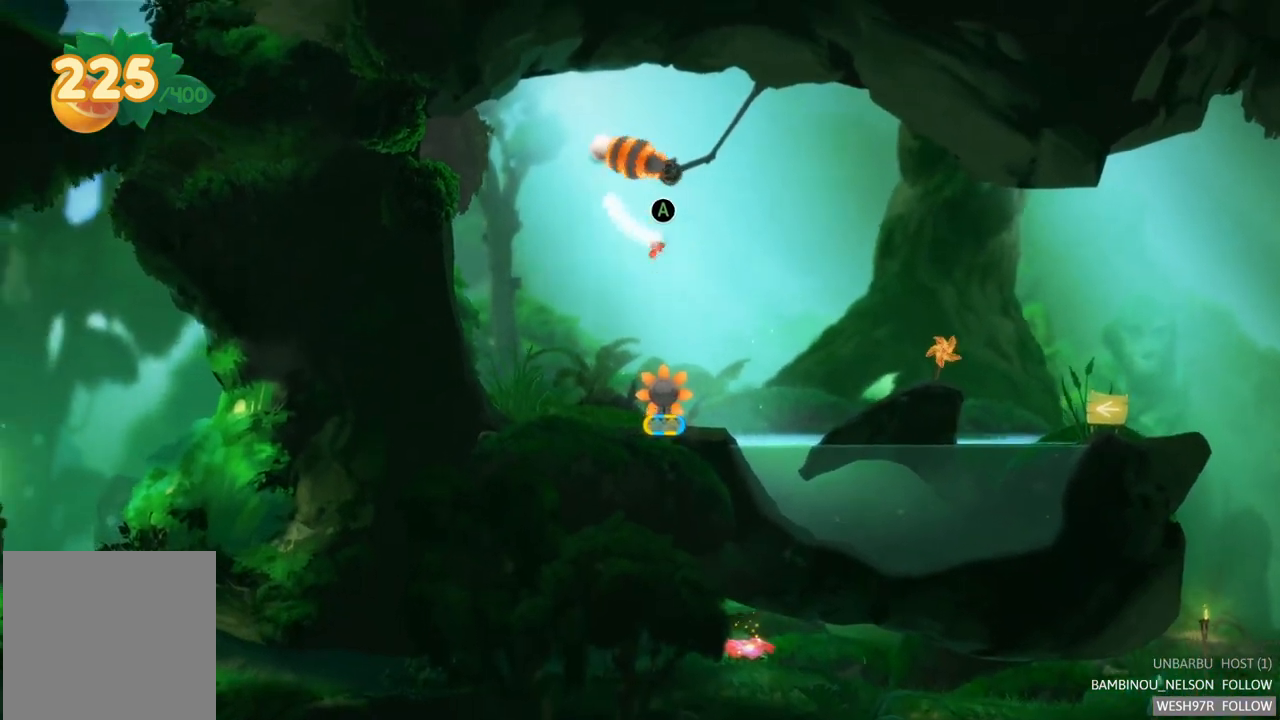
{"buttons": [], "left_stick": "center", "right_stick": "center", "events": [[50, "L2", "up"]]}
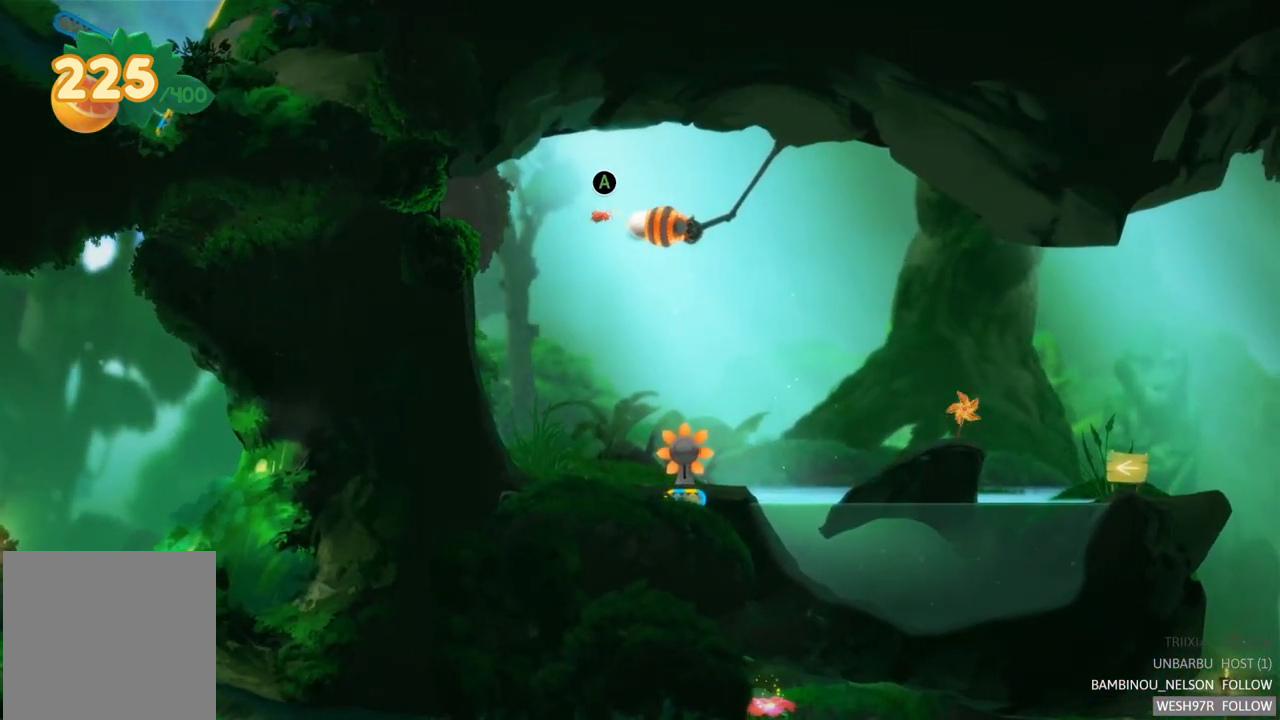
{"buttons": [], "left_stick": "center", "right_stick": "center", "events": []}
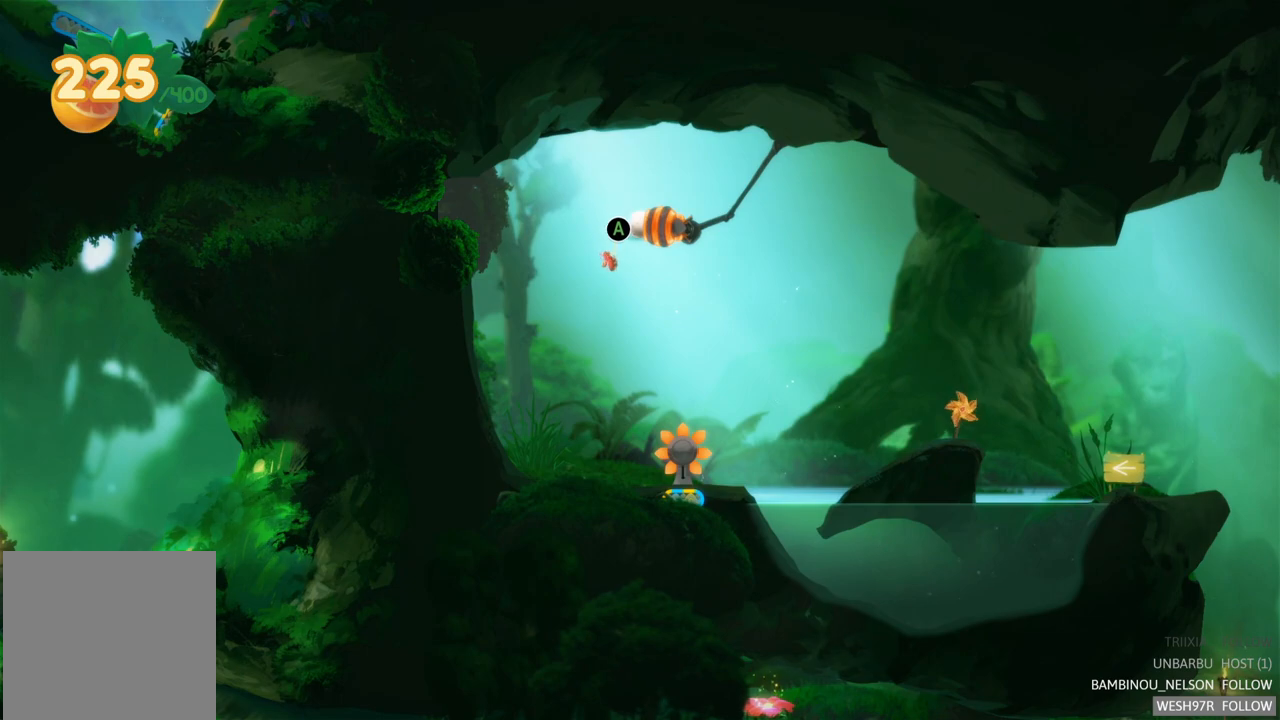
{"buttons": ["SELECT"], "left_stick": "center", "right_stick": "center", "events": [[400, "SELECT", "down"]]}
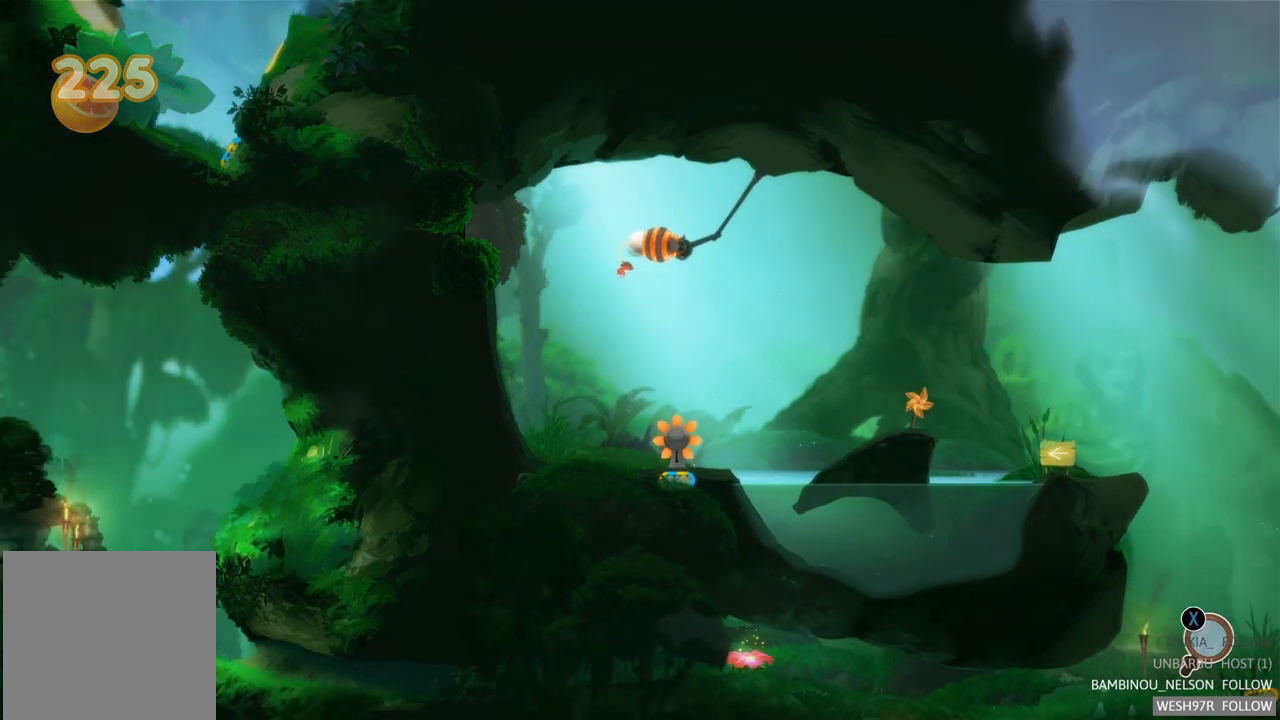
{"buttons": [], "left_stick": "center", "right_stick": "center", "events": [[67, "SELECT", "up"]]}
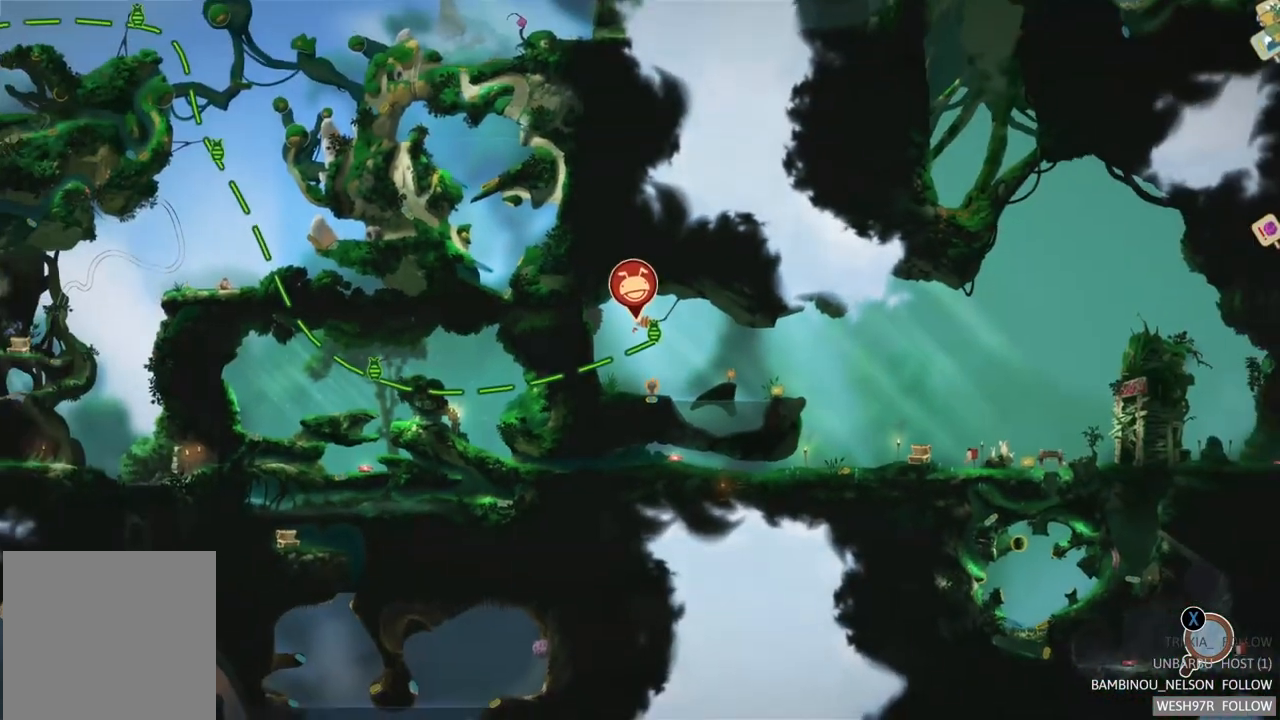
{"buttons": [], "left_stick": "center", "right_stick": "center", "events": [[50, "left_stick", "down"], [283, "left_stick", "right"], [400, "left_stick", "center"]]}
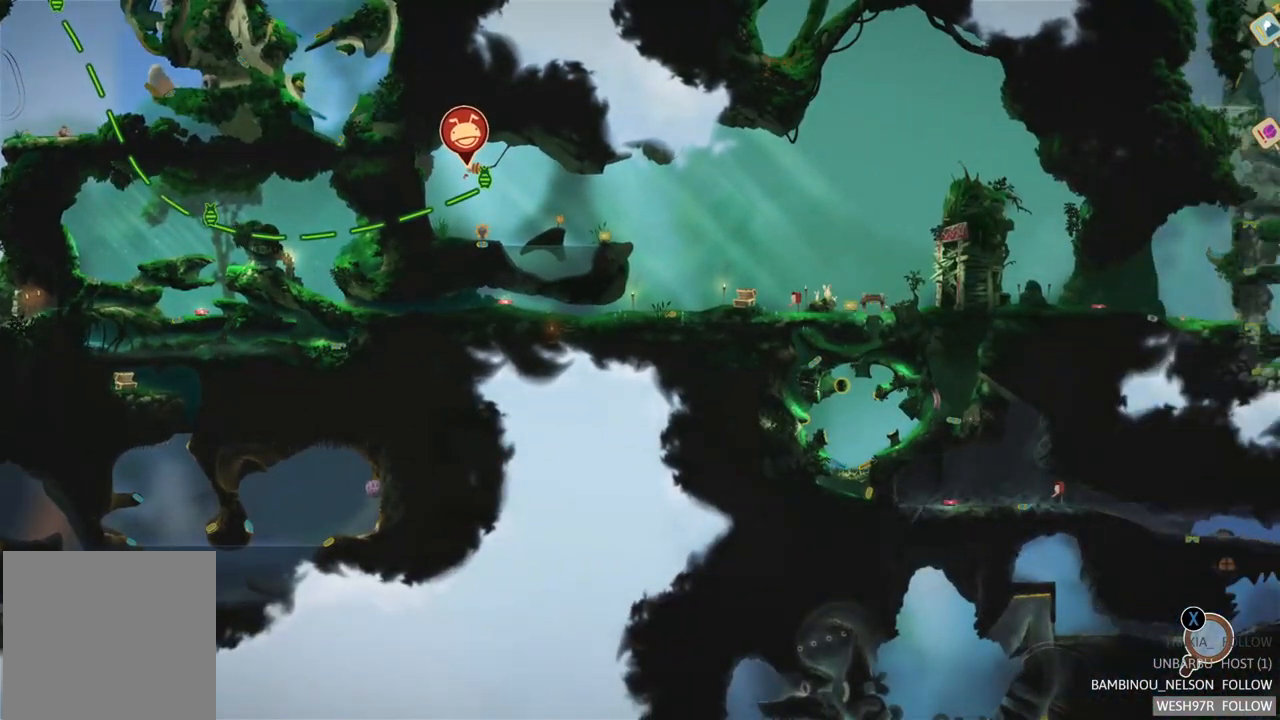
{"buttons": [], "left_stick": "center", "right_stick": "center", "events": []}
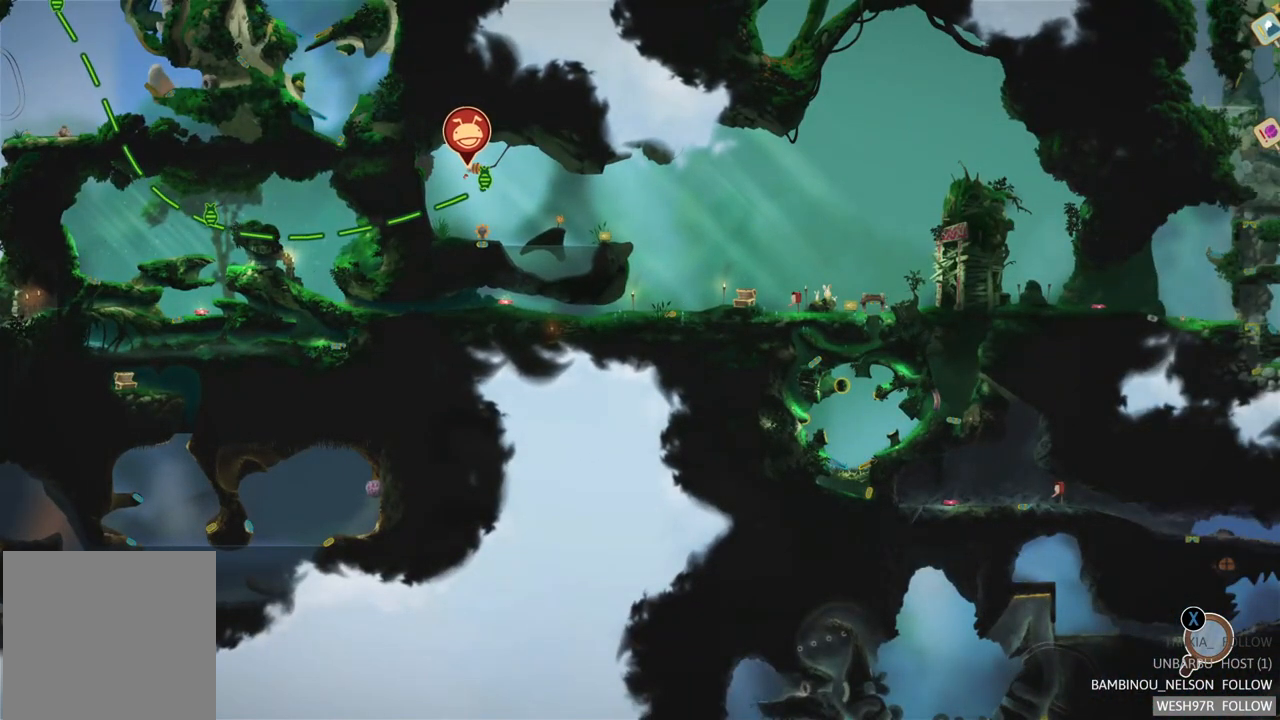
{"buttons": [], "left_stick": "center", "right_stick": "center", "events": [[167, "left_stick", "right"], [400, "left_stick", "center"]]}
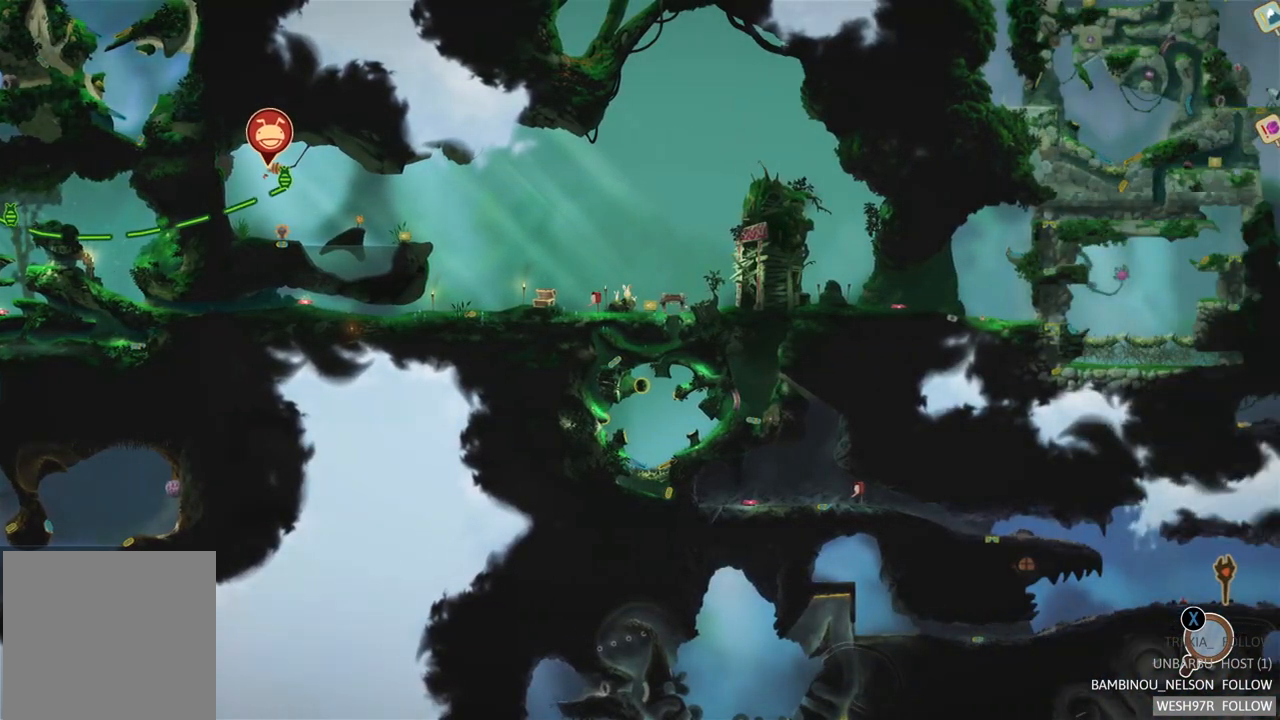
{"buttons": [], "left_stick": "down", "right_stick": "center", "events": [[483, "left_stick", "down"]]}
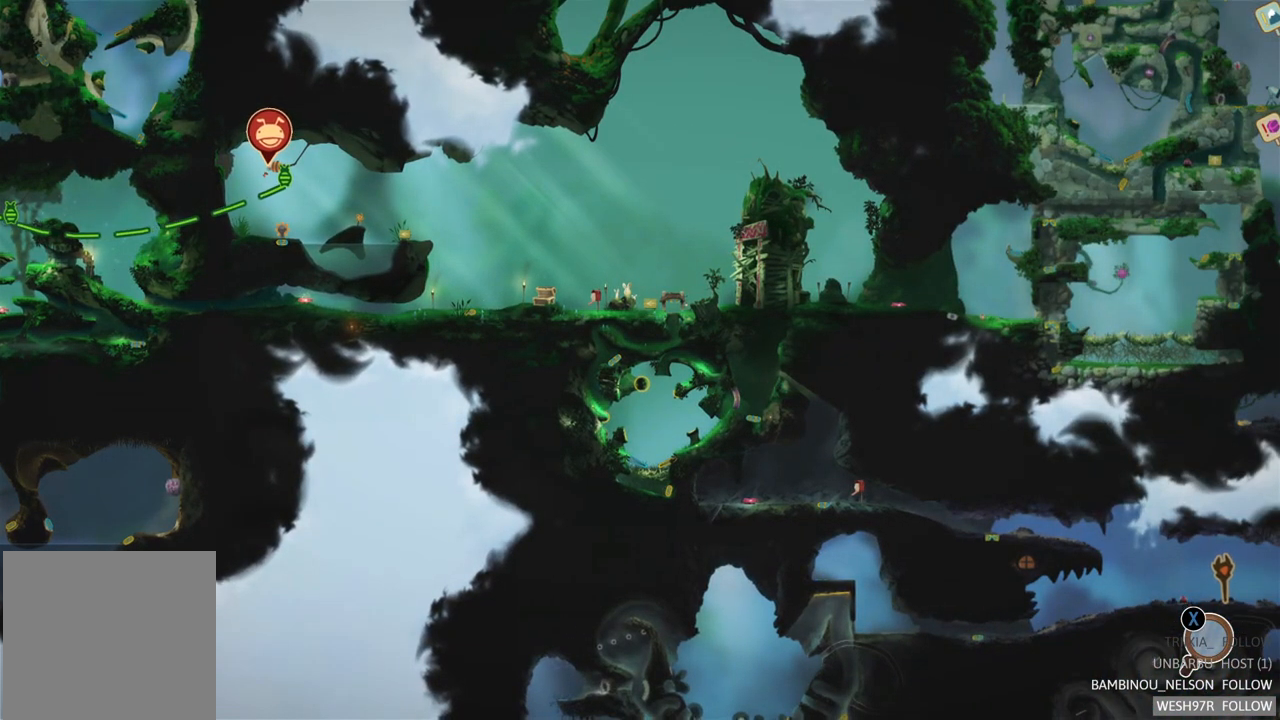
{"buttons": [], "left_stick": "center", "right_stick": "center", "events": [[200, "left_stick", "down-right"], [333, "left_stick", "center"]]}
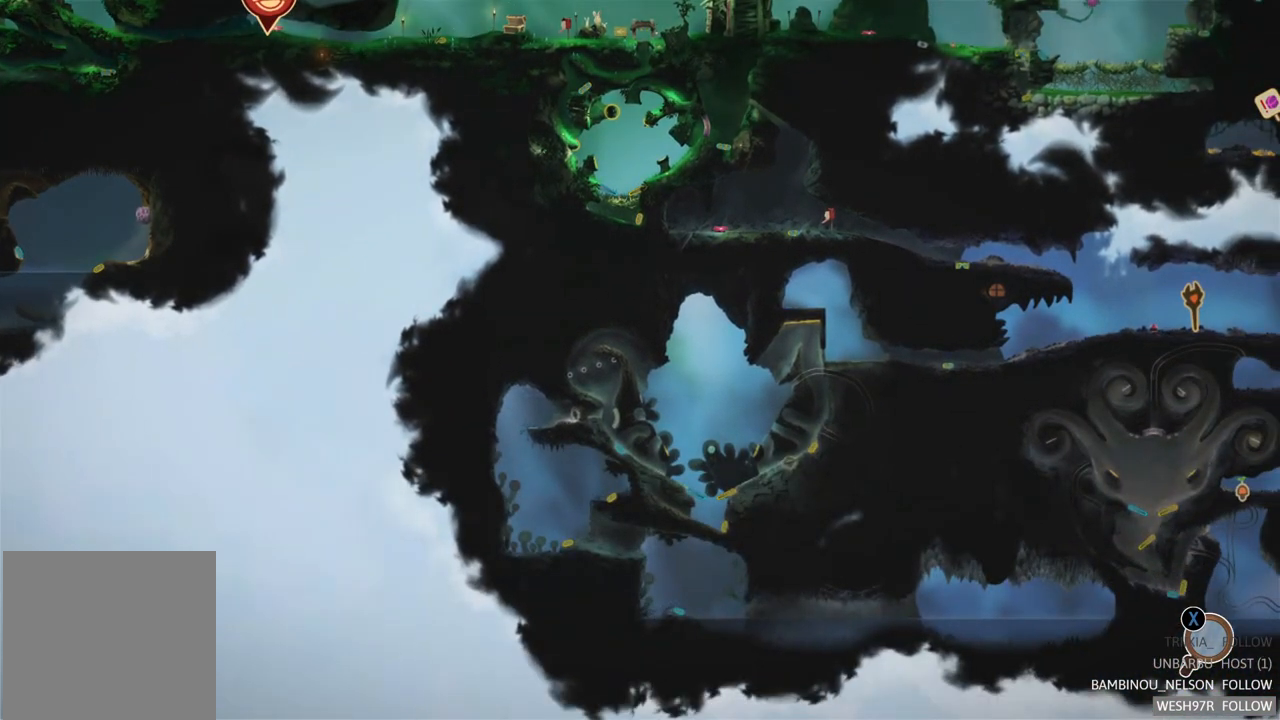
{"buttons": [], "left_stick": "up-right", "right_stick": "center", "events": [[233, "left_stick", "down-right"], [367, "left_stick", "right"], [483, "left_stick", "up-right"]]}
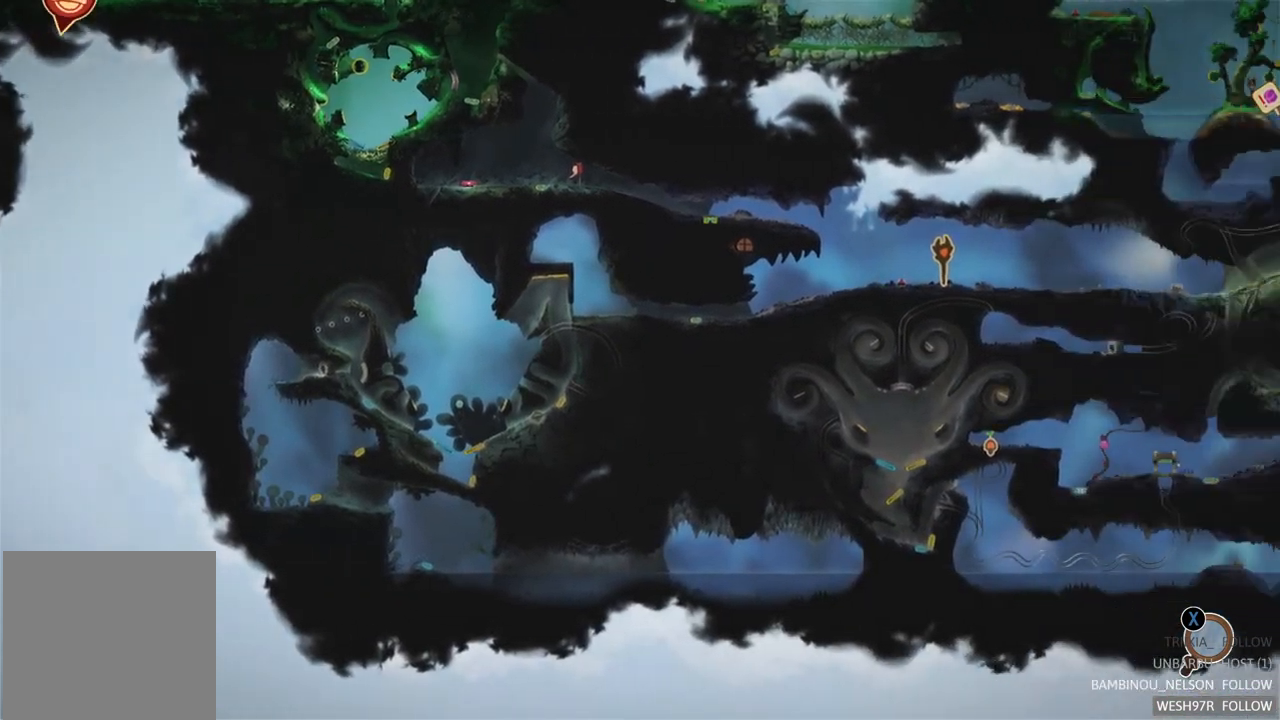
{"buttons": [], "left_stick": "center", "right_stick": "center", "events": [[100, "left_stick", "center"]]}